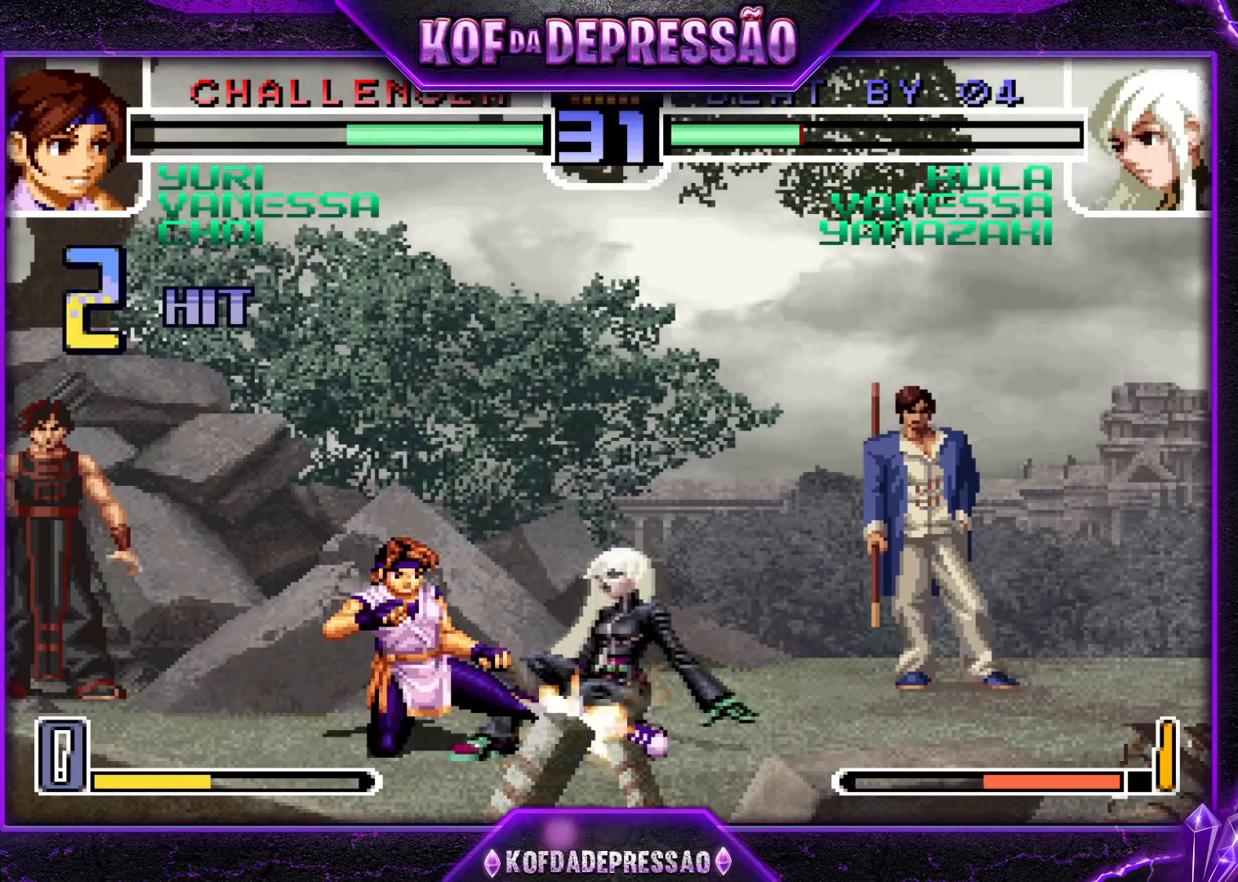
Gameplay with a controller (arcade stick); each line is a JSON object with the inputs held at the frame after it. "events" lists button and stick changes between this image and that frame as [ms after this image, input, new state], when the widget could be followed in between. Not read: DPAD_DOWN DPAD_LEFT DPAD_RIGHT DPAD_UP L3 R3.
{"buttons": [], "left_stick": "down-right", "events": [[33, "left_stick", "center"], [133, "left_stick", "down-right"]]}
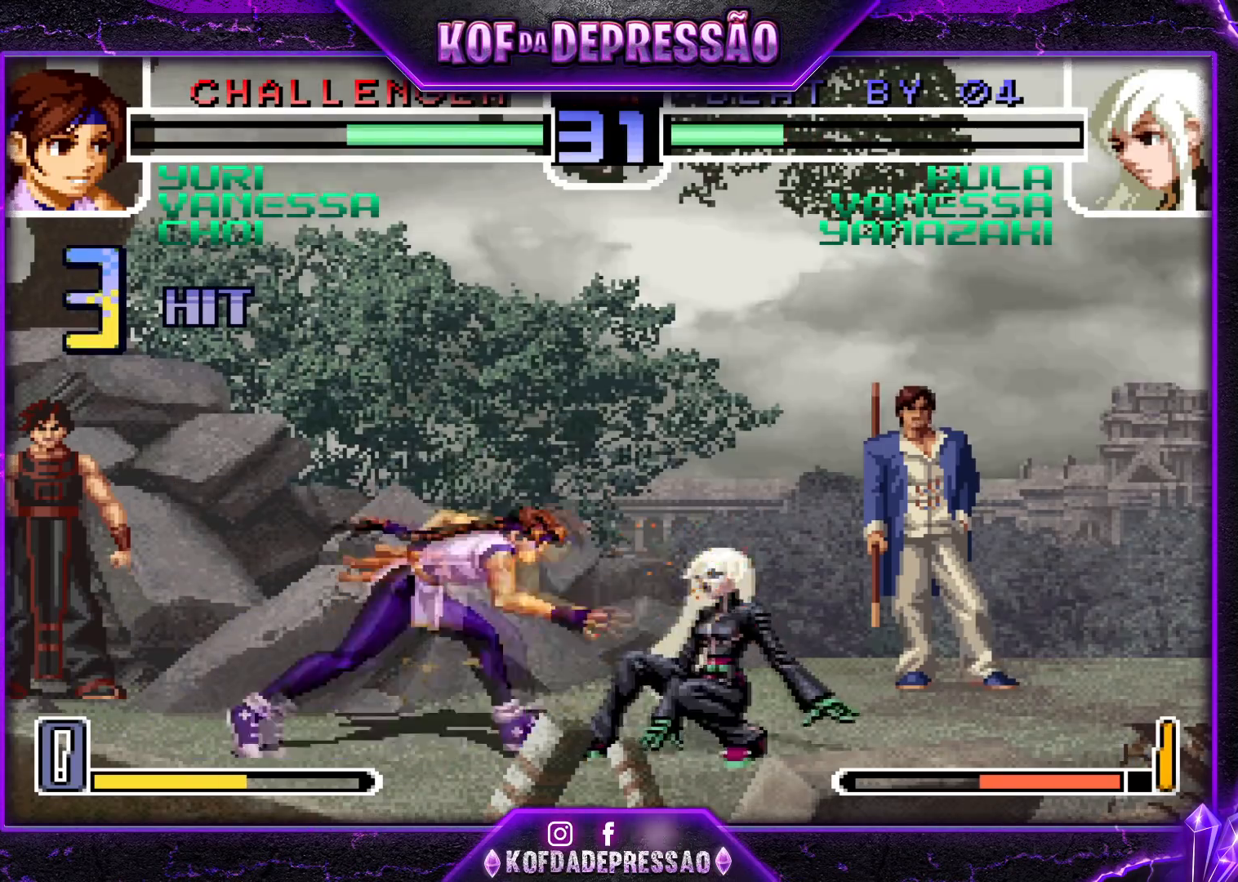
{"buttons": [], "left_stick": "center", "events": [[501, "left_stick", "center"]]}
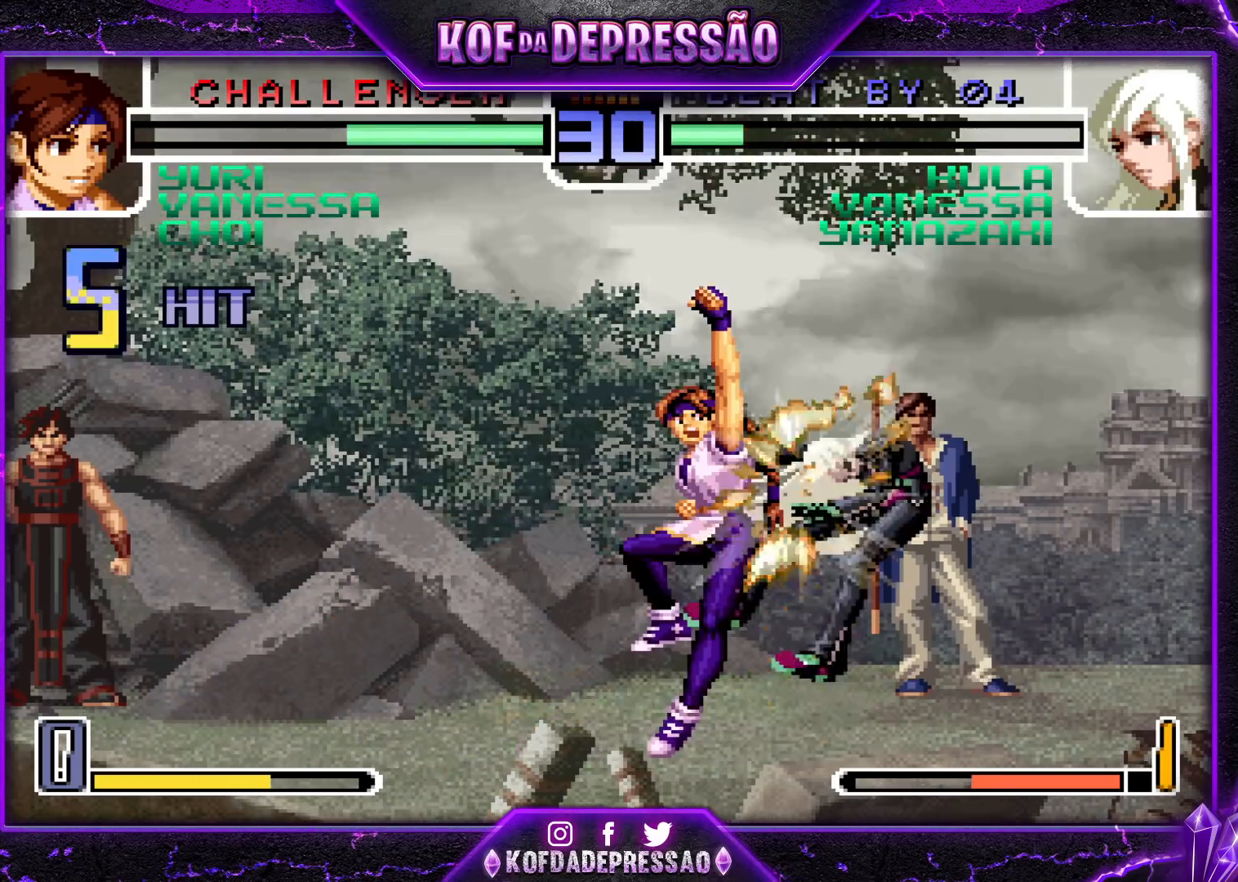
{"buttons": [], "left_stick": "center", "events": []}
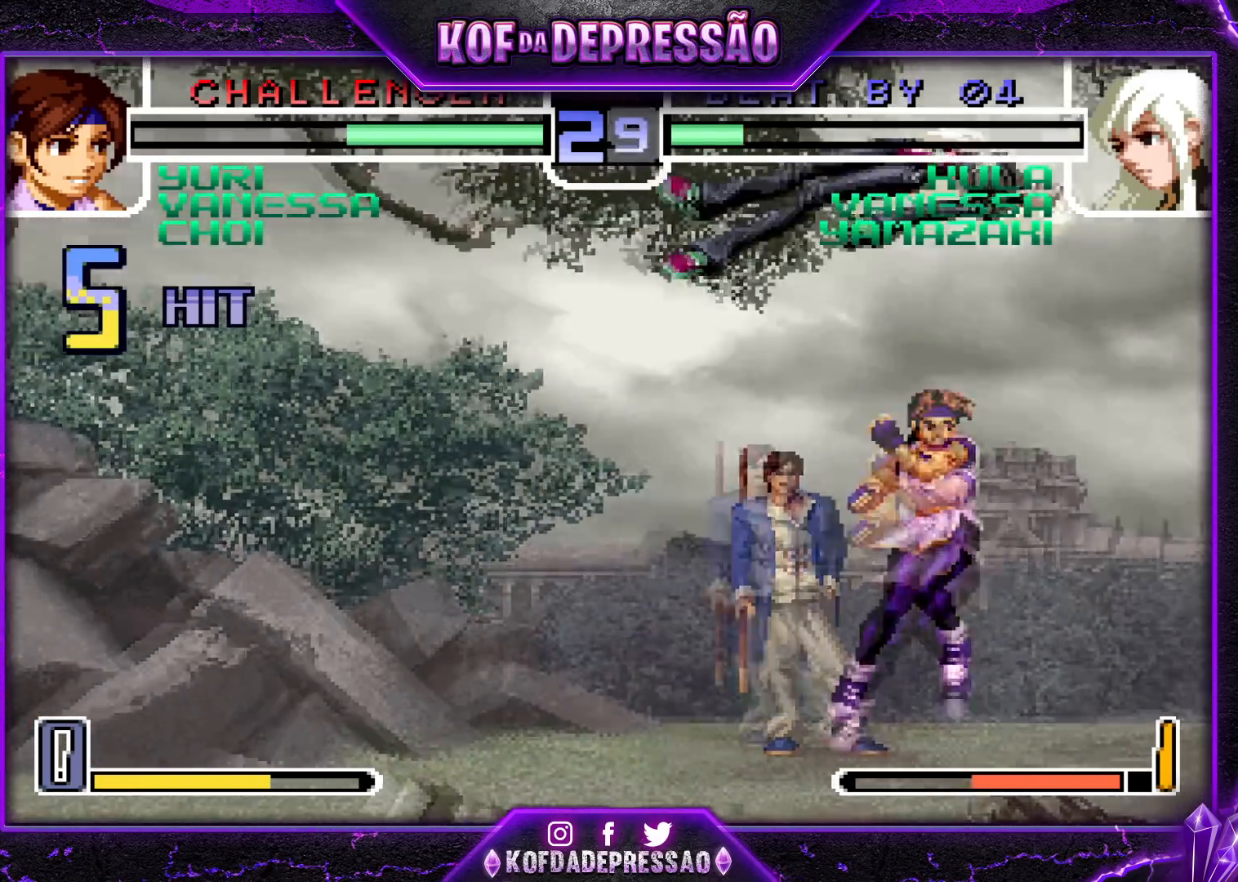
{"buttons": [], "left_stick": "center", "events": []}
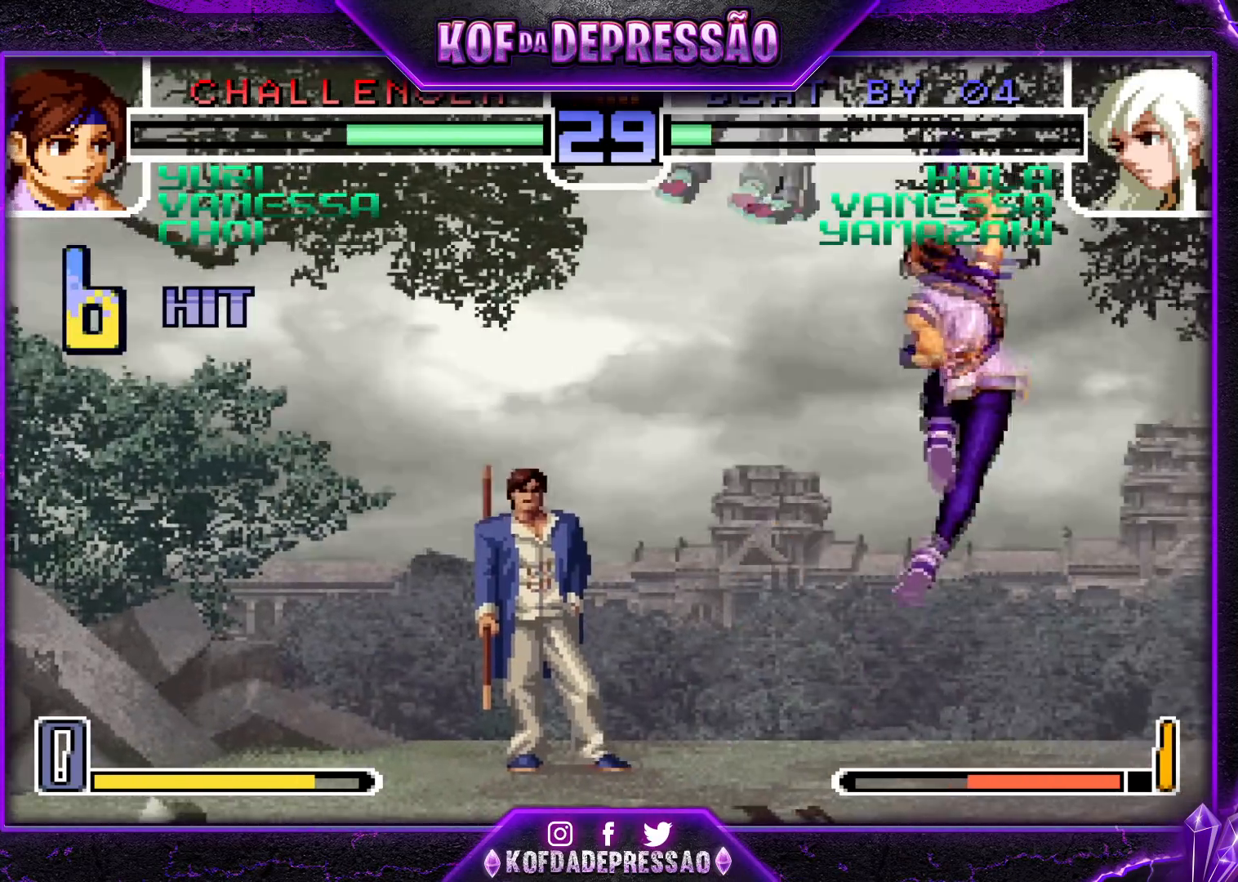
{"buttons": [], "left_stick": "center", "events": []}
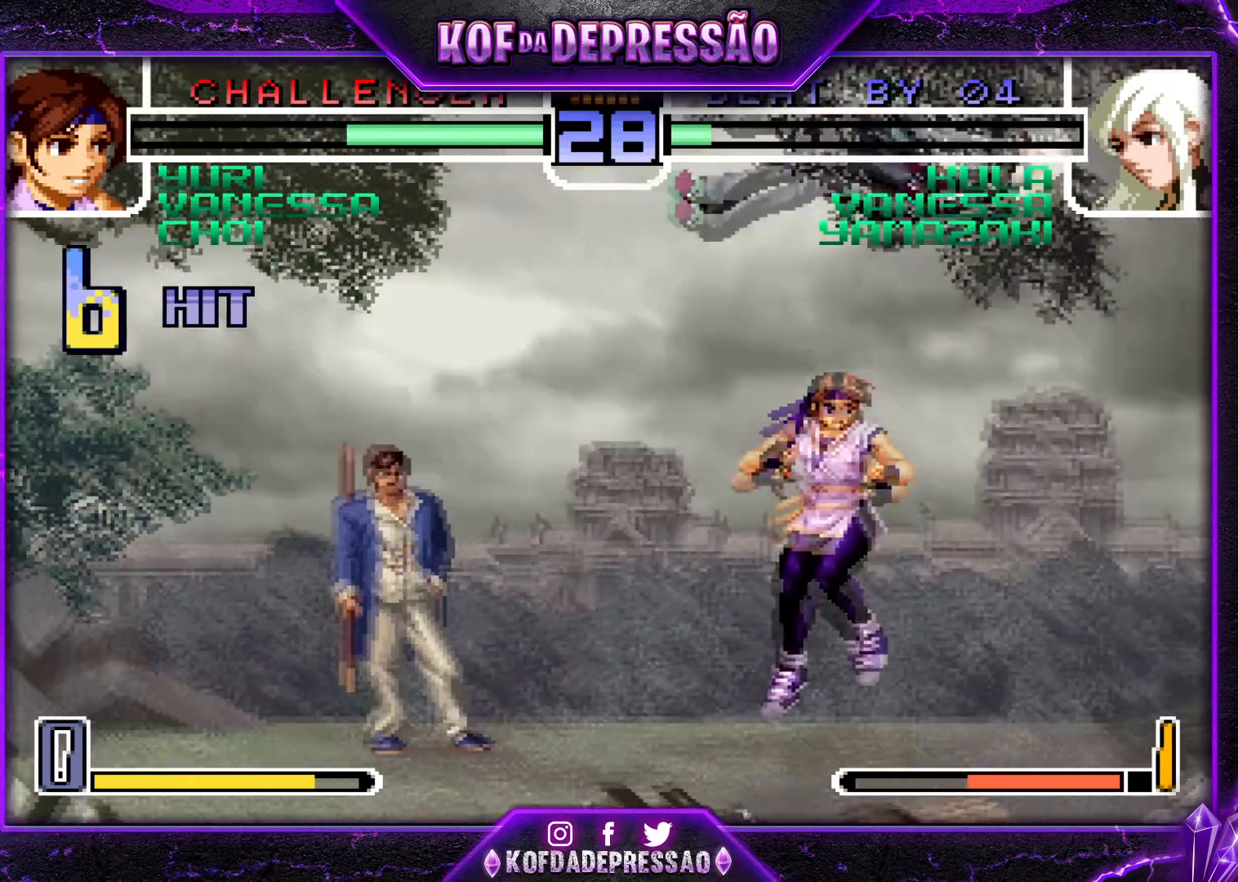
{"buttons": [], "left_stick": "right", "events": [[67, "SQUARE", "down"], [67, "TRIANGLE", "down"], [100, "SQUARE", "up"], [100, "TRIANGLE", "up"], [133, "SQUARE", "down"], [133, "TRIANGLE", "down"], [217, "SQUARE", "up"], [234, "TRIANGLE", "up"], [434, "left_stick", "down-right"], [484, "left_stick", "right"]]}
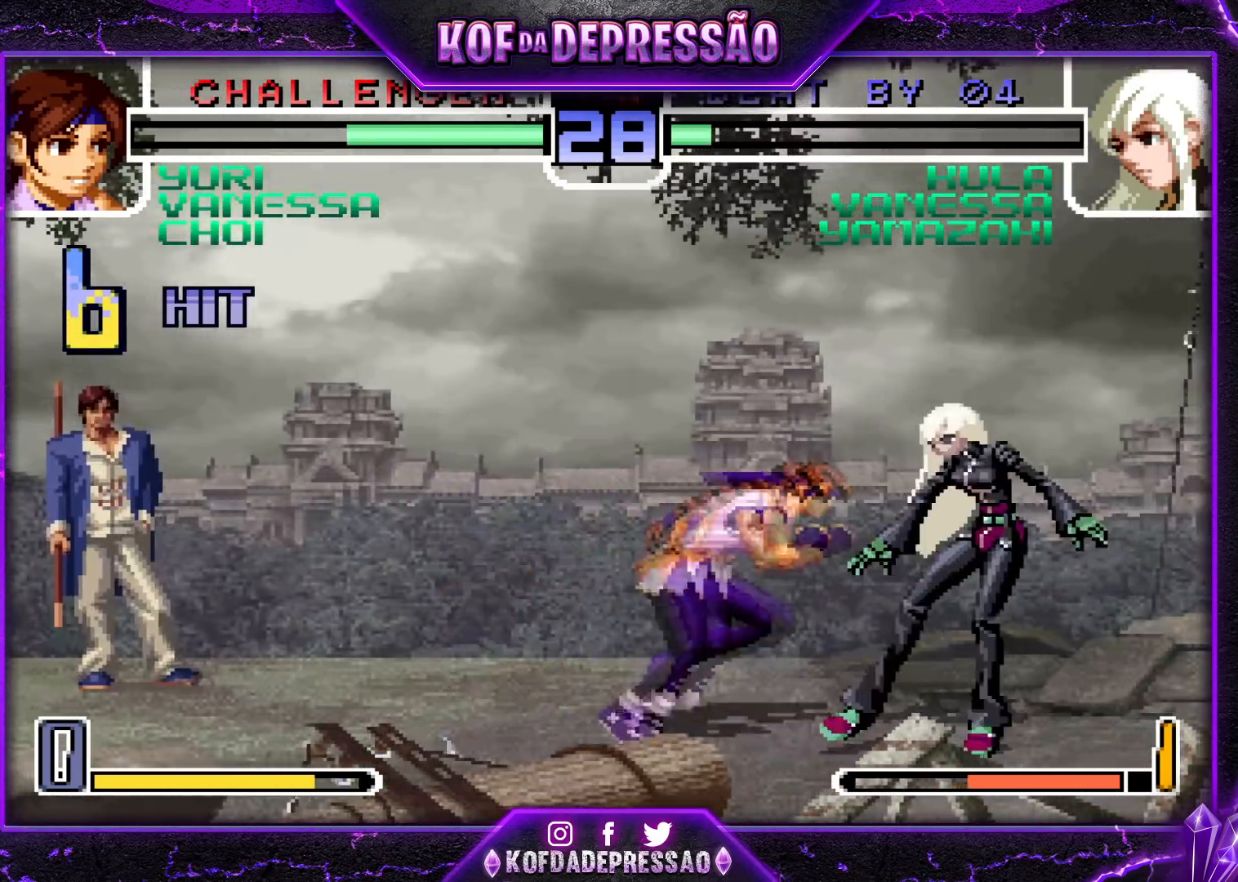
{"buttons": [], "left_stick": "center", "events": [[66, "CROSS", "down"], [450, "CROSS", "up"], [467, "left_stick", "center"]]}